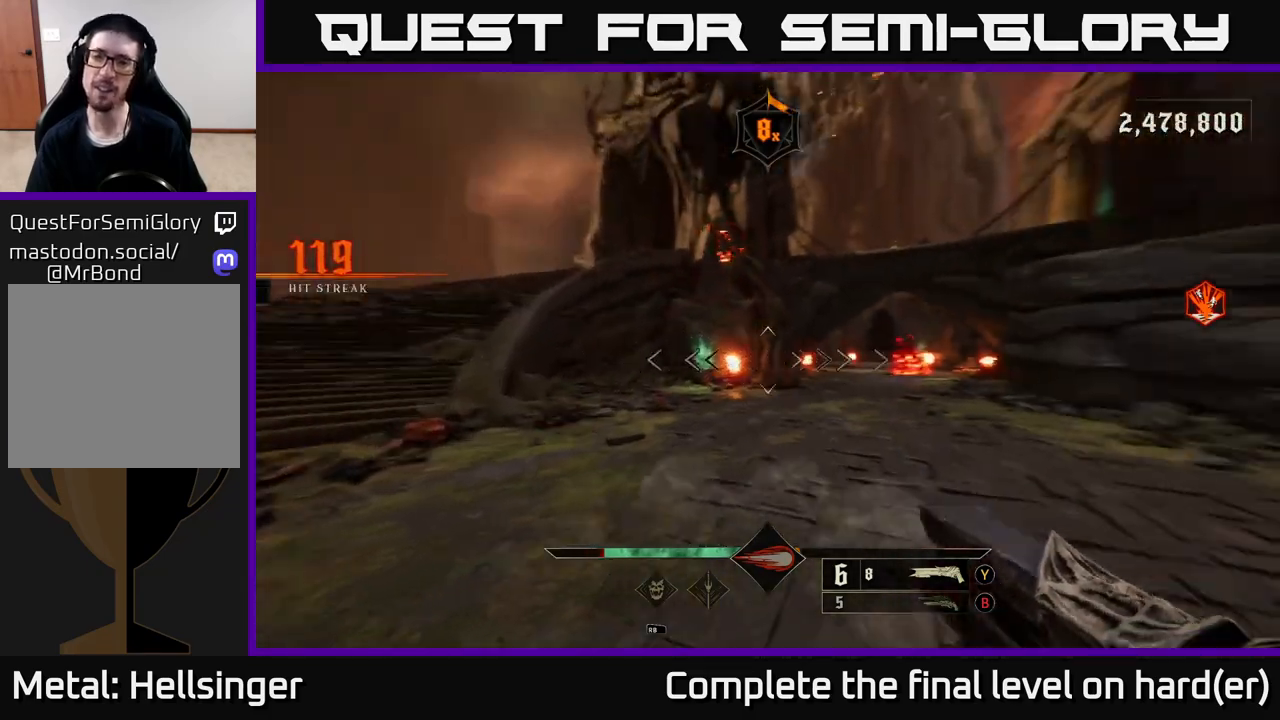
Gameplay with a controller (Xbox layout); each line is a JSON object with the inputs held at the frame after it. "events" lists button and stick changes between this image and that frame as [ms after this image, input, new state], when the widget could be followed in between.
{"buttons": [], "left_stick": "up", "right_stick": "center", "events": [[233, "right_stick", "center"], [300, "left_stick", "up-left"], [433, "left_stick", "up"]]}
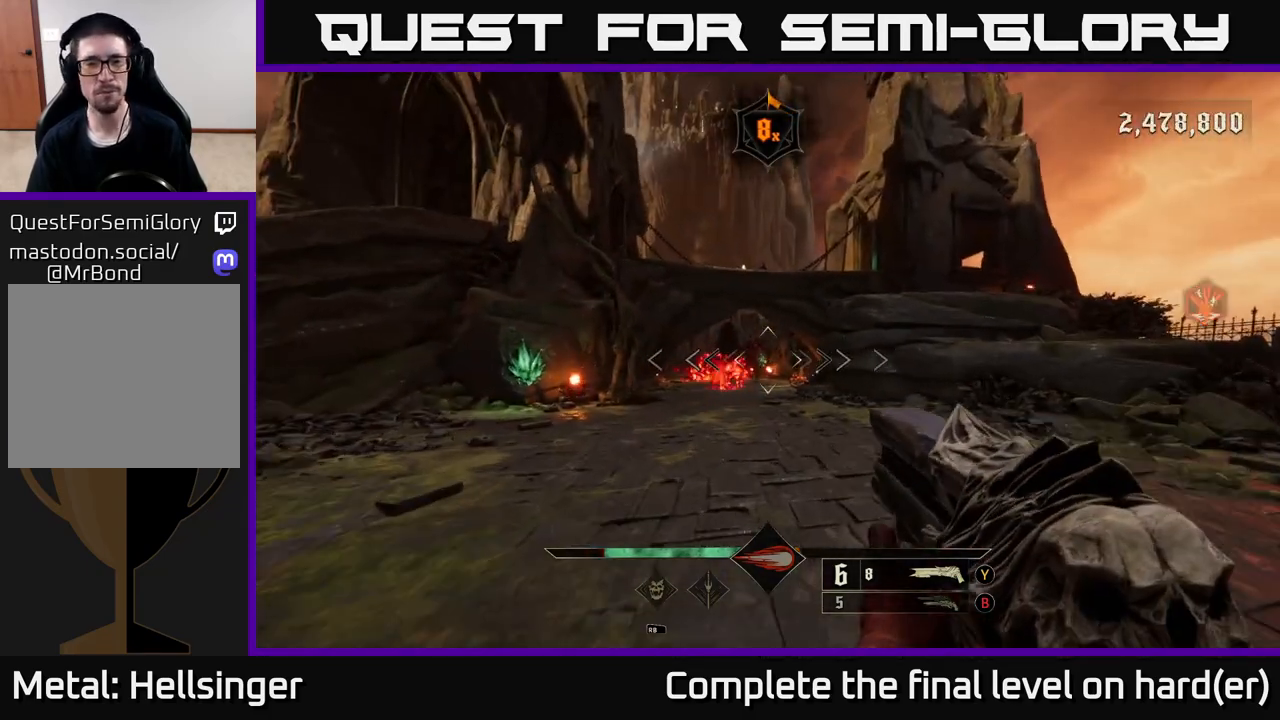
{"buttons": [], "left_stick": "up", "right_stick": "center", "events": [[283, "left_stick", "up-right"], [500, "left_stick", "up"]]}
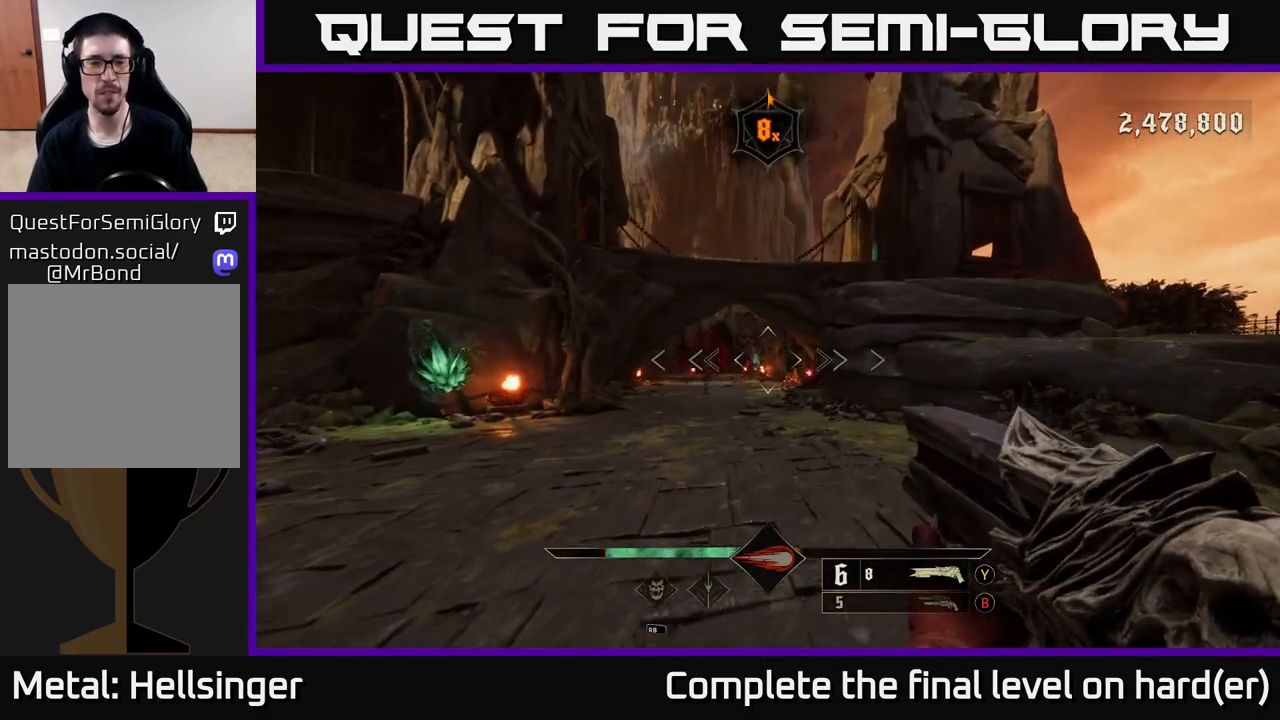
{"buttons": [], "left_stick": "up", "right_stick": "center", "events": [[83, "right_stick", "down-right"], [167, "R2", "down"], [183, "right_stick", "center"], [200, "left_stick", "up-left"], [217, "R2", "up"], [500, "left_stick", "up"]]}
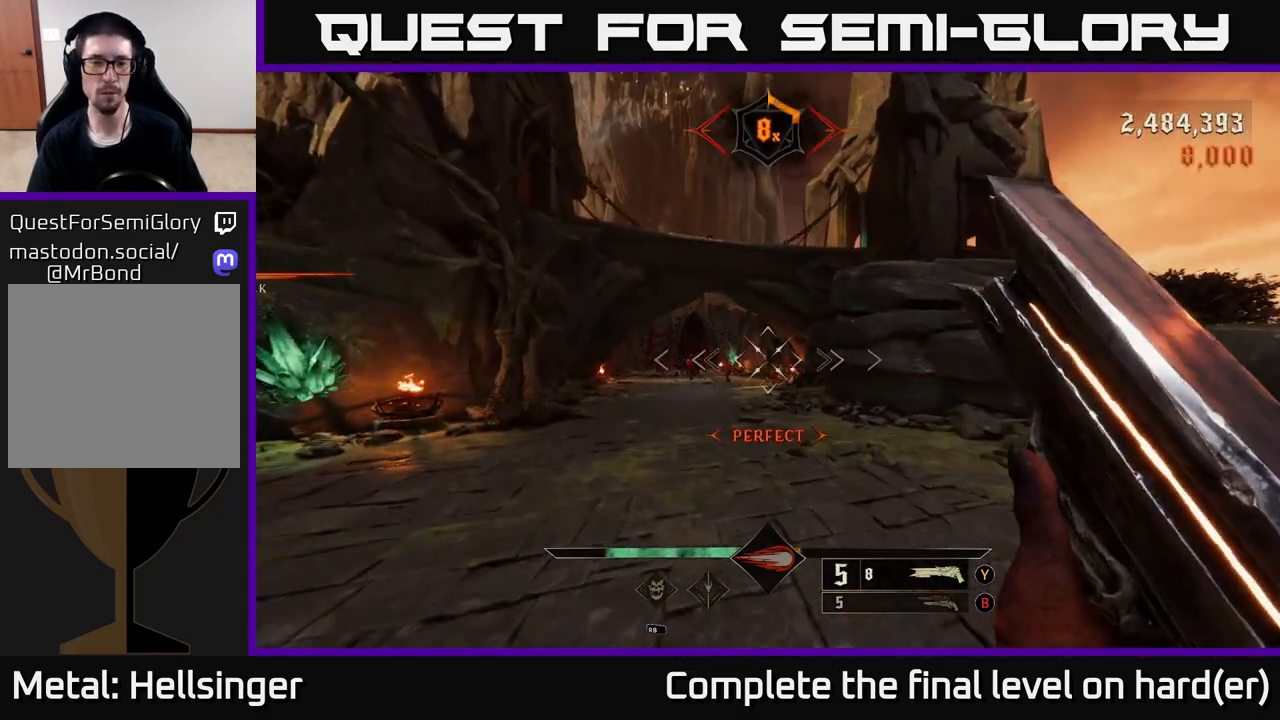
{"buttons": [], "left_stick": "up", "right_stick": "center", "events": [[233, "right_stick", "down-left"], [350, "right_stick", "center"]]}
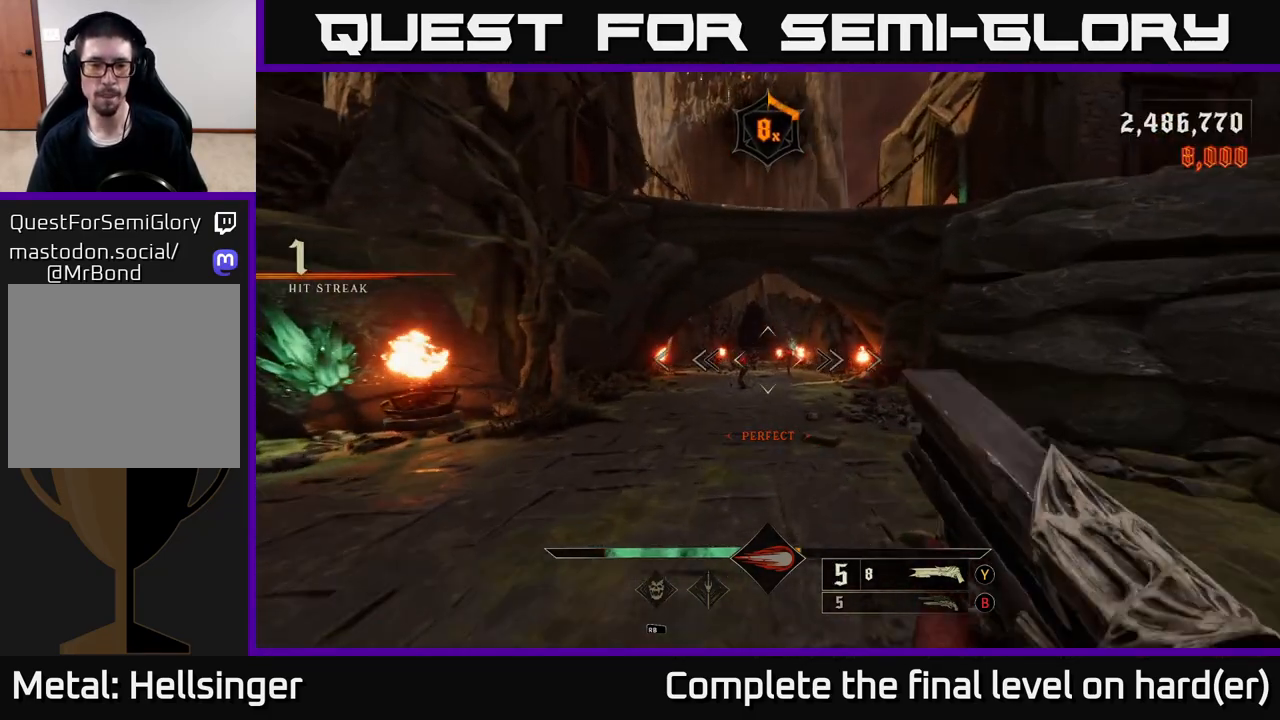
{"buttons": [], "left_stick": "up", "right_stick": "center", "events": [[133, "right_stick", "left"], [167, "R2", "down"], [183, "right_stick", "center"], [233, "left_stick", "right"], [267, "R2", "up"], [333, "left_stick", "down"], [450, "left_stick", "up"]]}
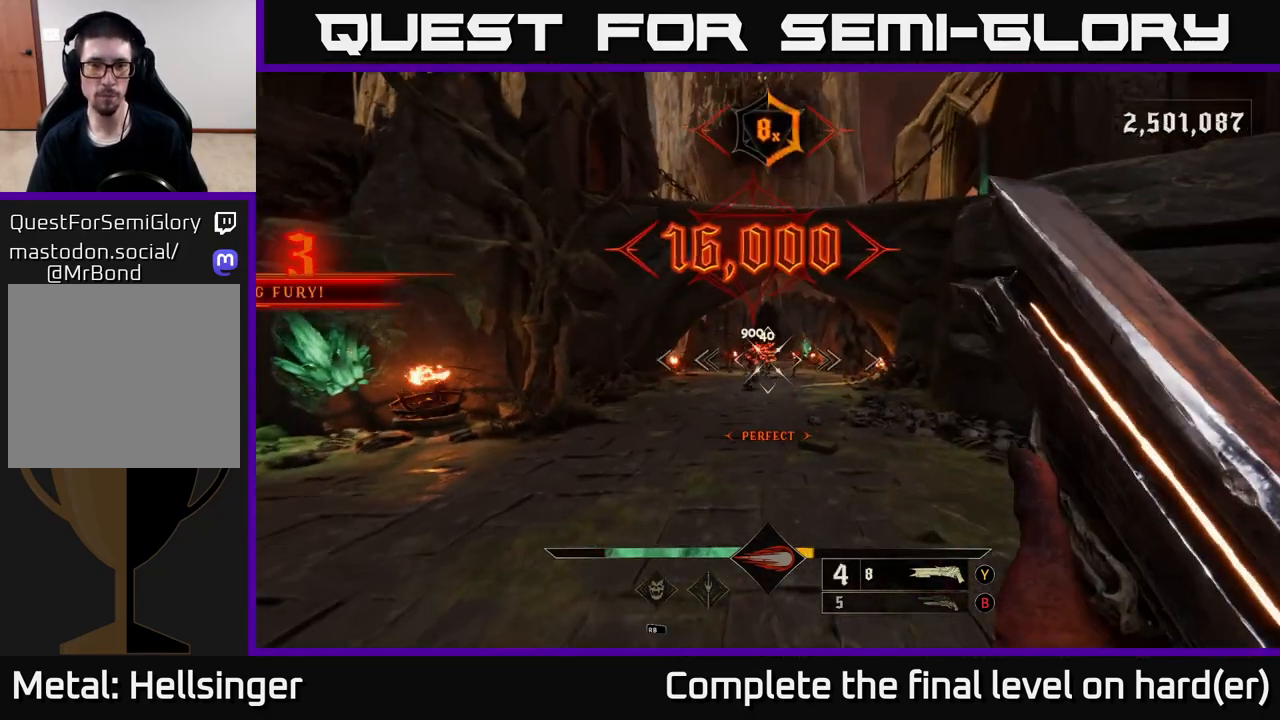
{"buttons": [], "left_stick": "up-left", "right_stick": "up-left", "events": [[267, "left_stick", "up-left"], [500, "right_stick", "up-left"]]}
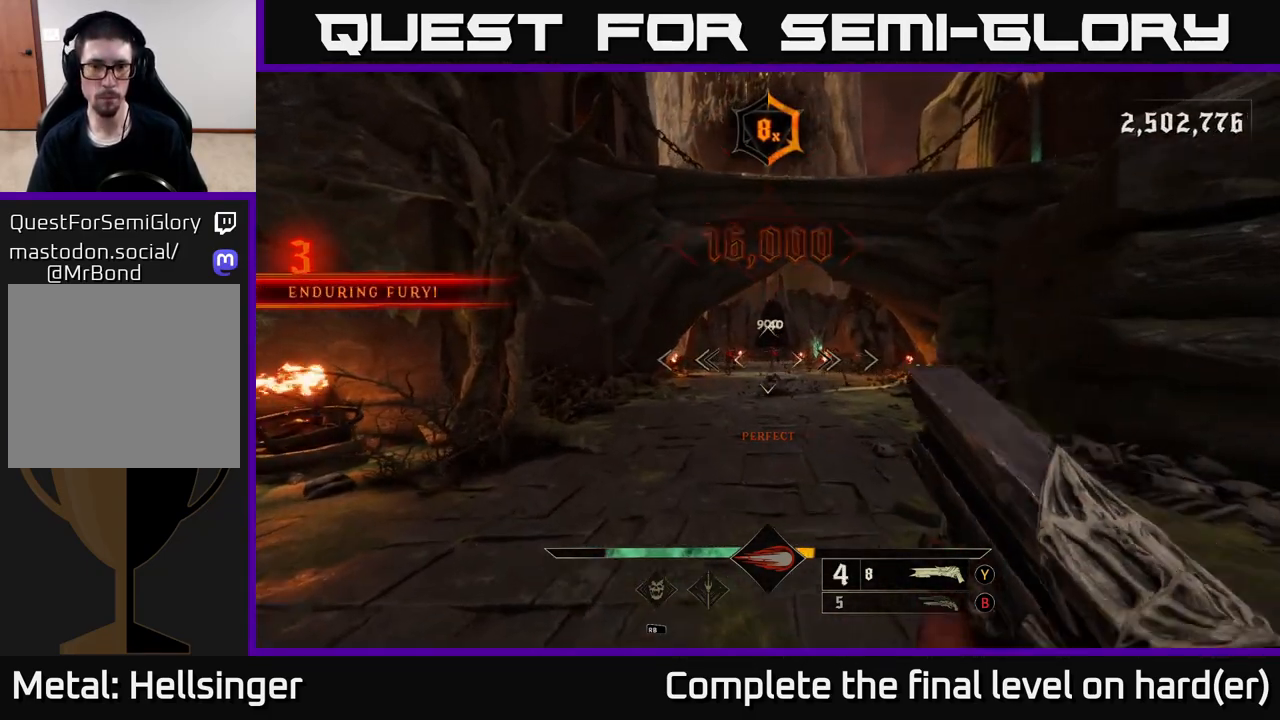
{"buttons": [], "left_stick": "up-right", "right_stick": "center", "events": [[67, "R2", "down"], [67, "left_stick", "up-right"], [67, "right_stick", "center"], [150, "R2", "up"]]}
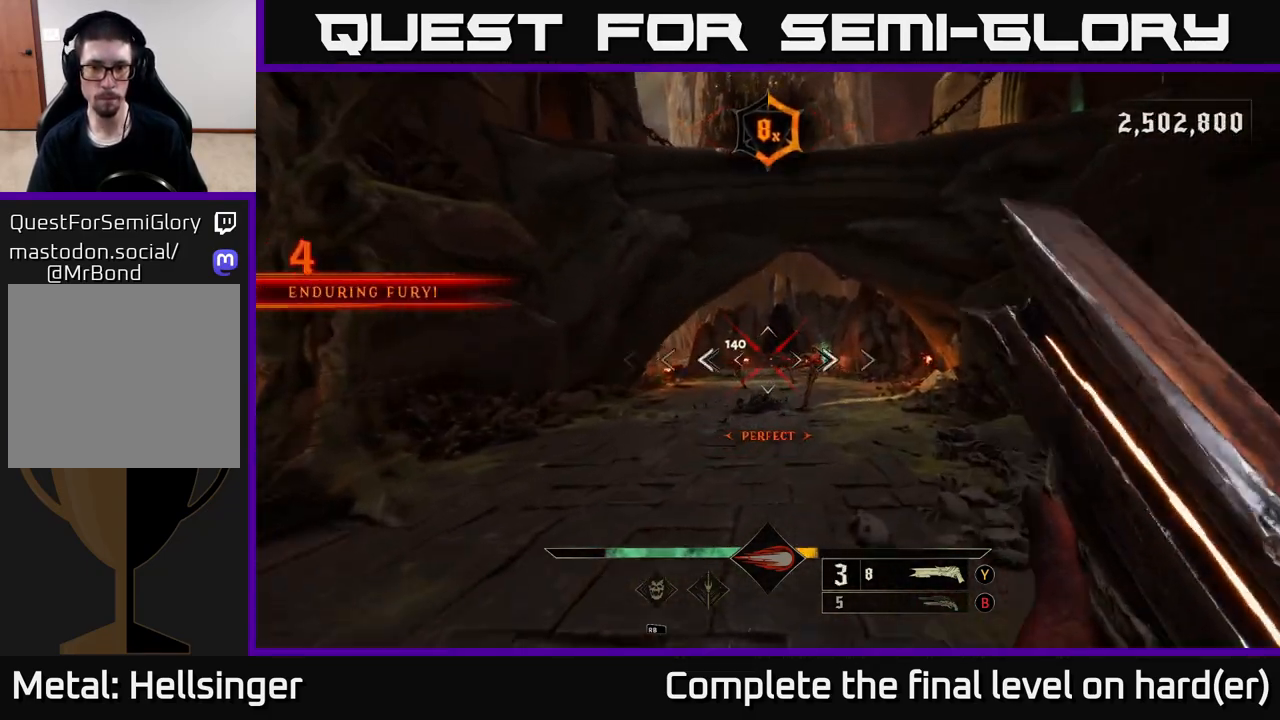
{"buttons": [], "left_stick": "up", "right_stick": "center", "events": [[133, "left_stick", "up"]]}
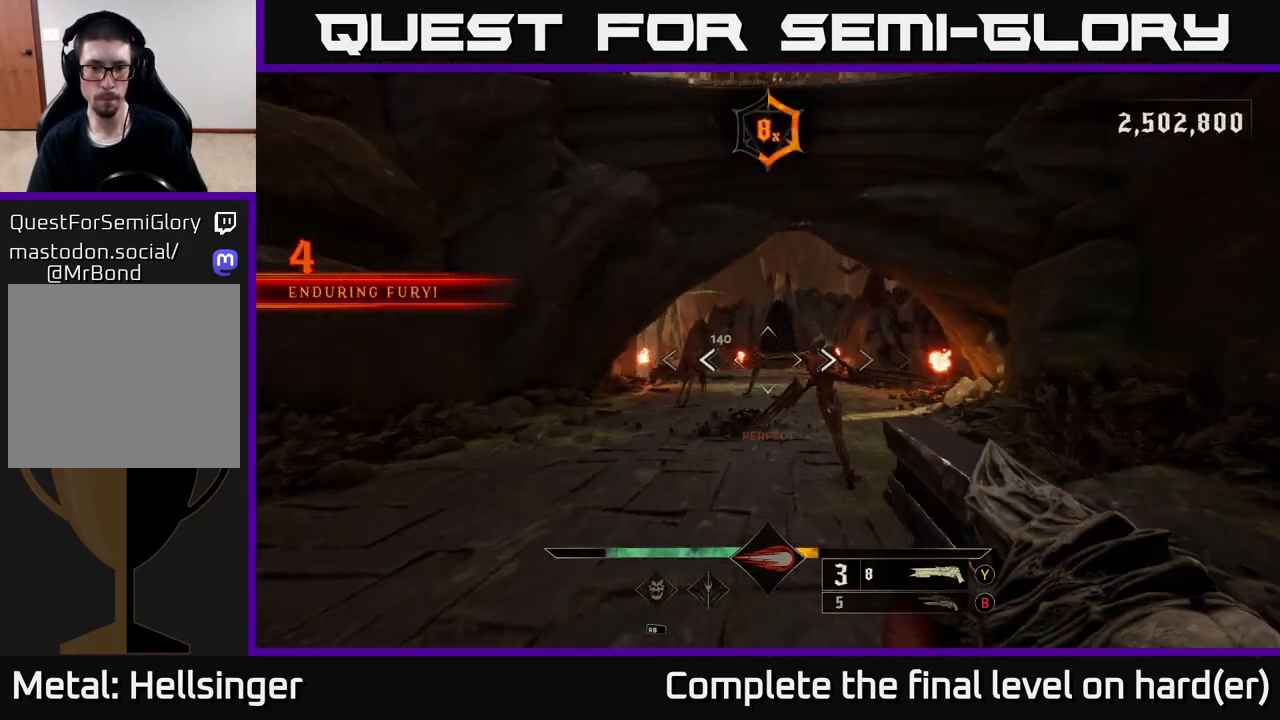
{"buttons": [], "left_stick": "down", "right_stick": "center", "events": [[50, "left_stick", "down-right"], [67, "R2", "down"], [117, "R2", "up"], [183, "left_stick", "down"]]}
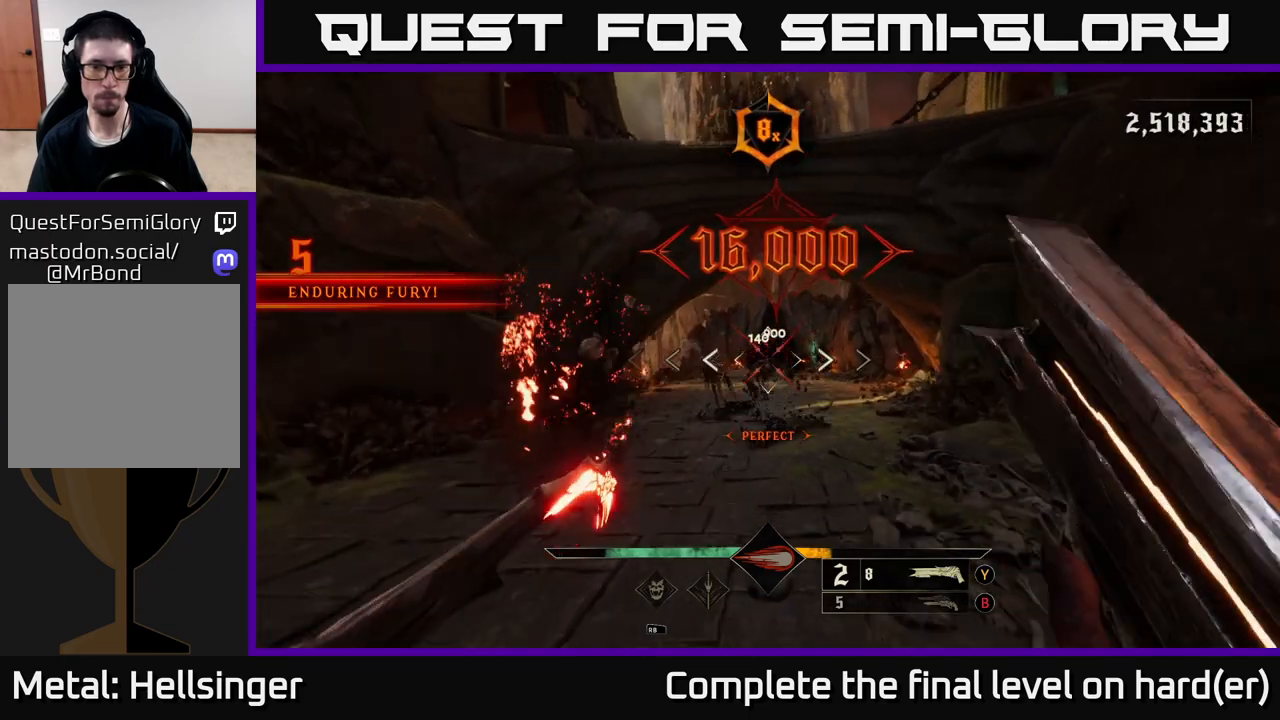
{"buttons": [], "left_stick": "down", "right_stick": "down-left", "events": [[33, "right_stick", "left"], [167, "right_stick", "center"], [367, "right_stick", "down-left"]]}
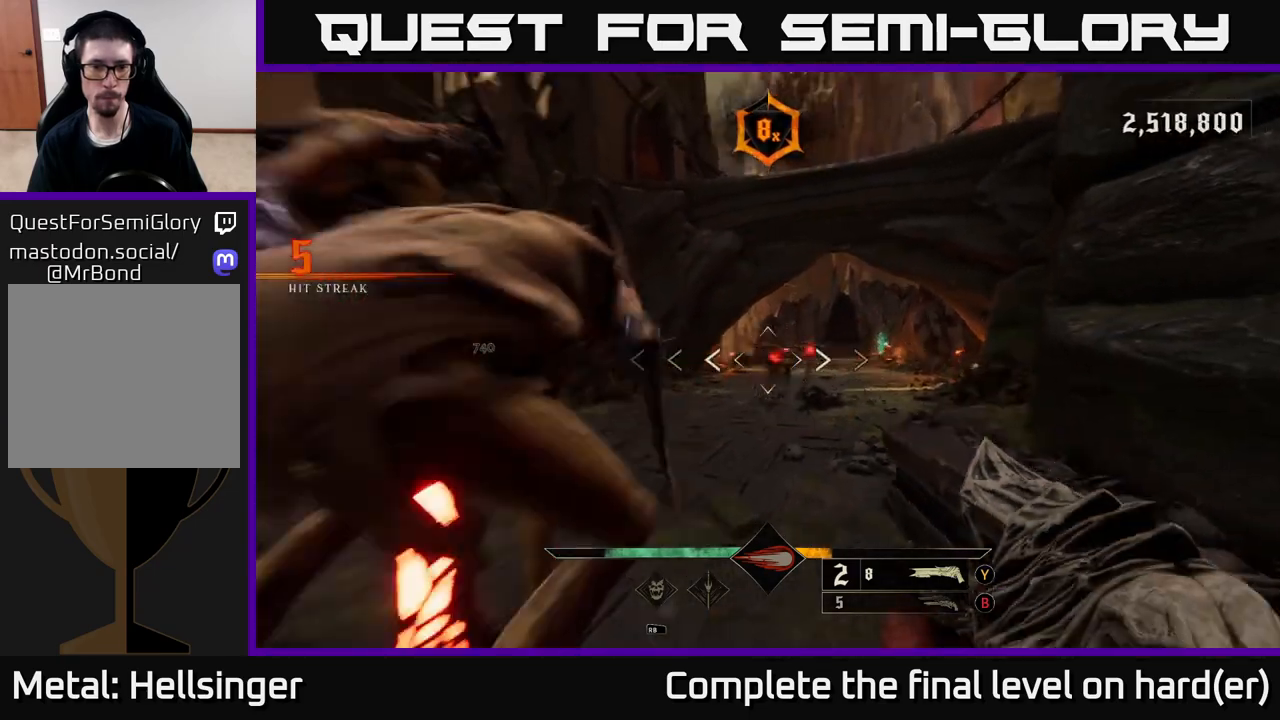
{"buttons": [], "left_stick": "down-left", "right_stick": "up-right", "events": [[17, "R2", "down"], [17, "right_stick", "center"], [67, "L2", "down"], [100, "R2", "up"], [183, "L2", "up"], [450, "right_stick", "up-right"], [483, "left_stick", "down-left"]]}
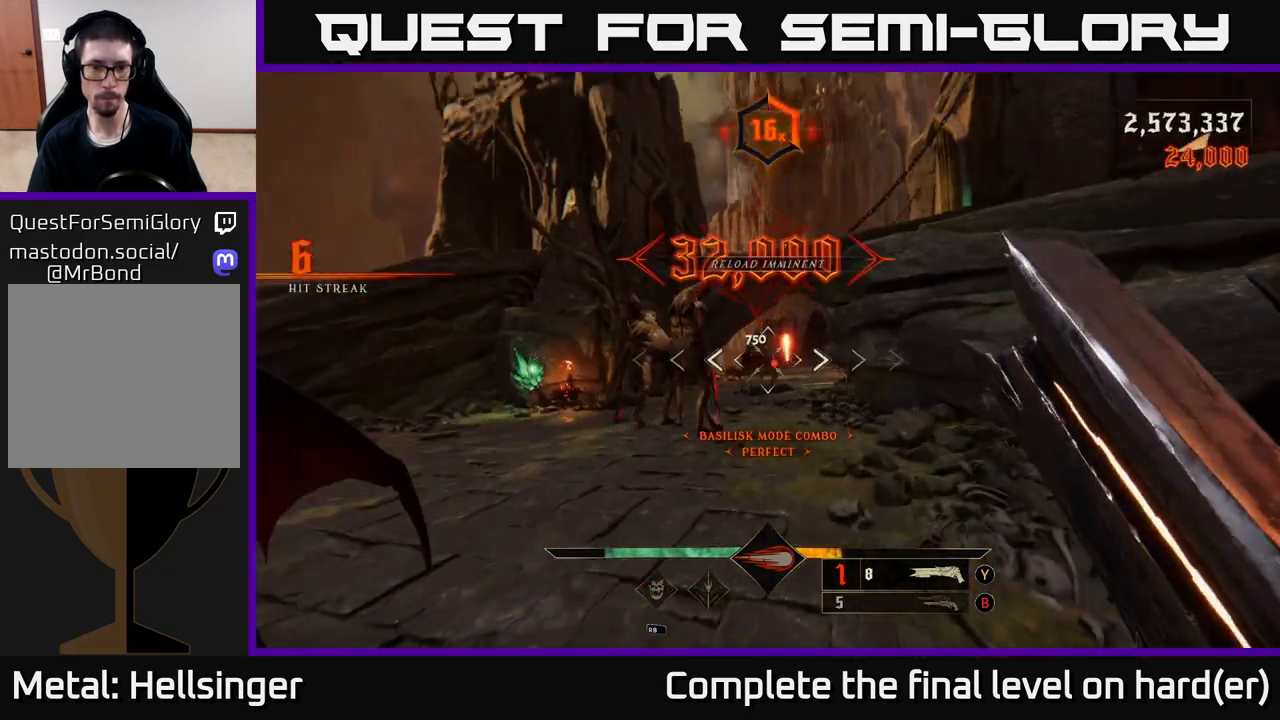
{"buttons": ["L2"], "left_stick": "down-left", "right_stick": "center", "events": [[50, "right_stick", "center"], [283, "right_stick", "up"], [417, "R2", "down"], [450, "L2", "down"], [450, "right_stick", "center"], [467, "R2", "up"]]}
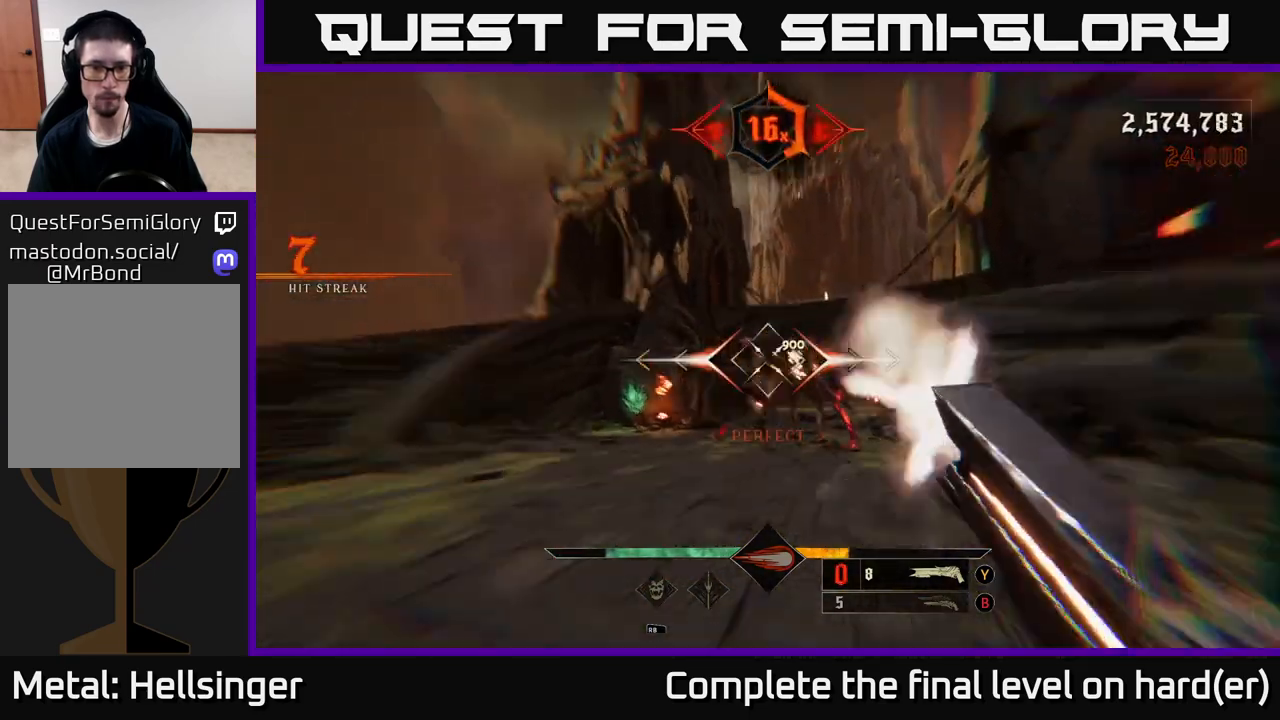
{"buttons": [], "left_stick": "up", "right_stick": "up-right", "events": [[33, "right_stick", "down"], [67, "L2", "up"], [167, "right_stick", "center"], [250, "left_stick", "left"], [350, "left_stick", "up-left"], [400, "right_stick", "up-right"], [450, "left_stick", "up"]]}
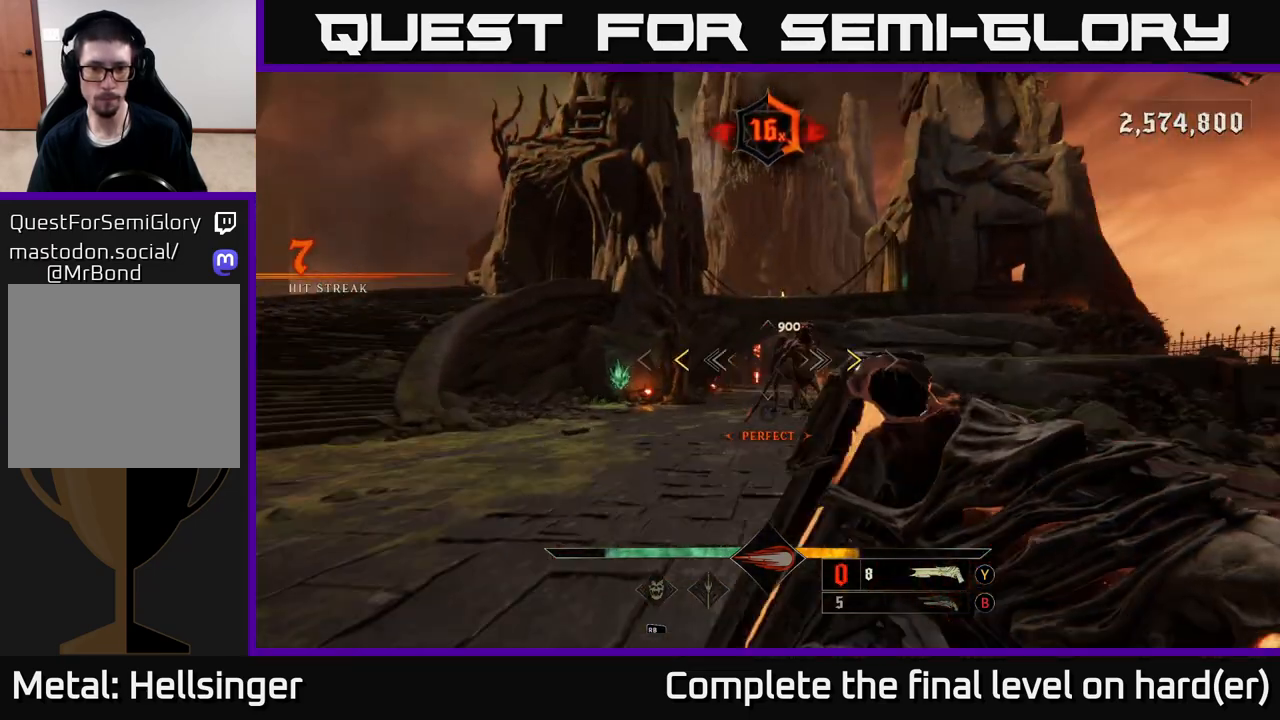
{"buttons": ["L2"], "left_stick": "left", "right_stick": "center", "events": [[17, "right_stick", "center"], [100, "left_stick", "left"], [267, "A", "down"], [367, "L2", "down"], [367, "X", "down"], [433, "A", "up"], [433, "X", "up"]]}
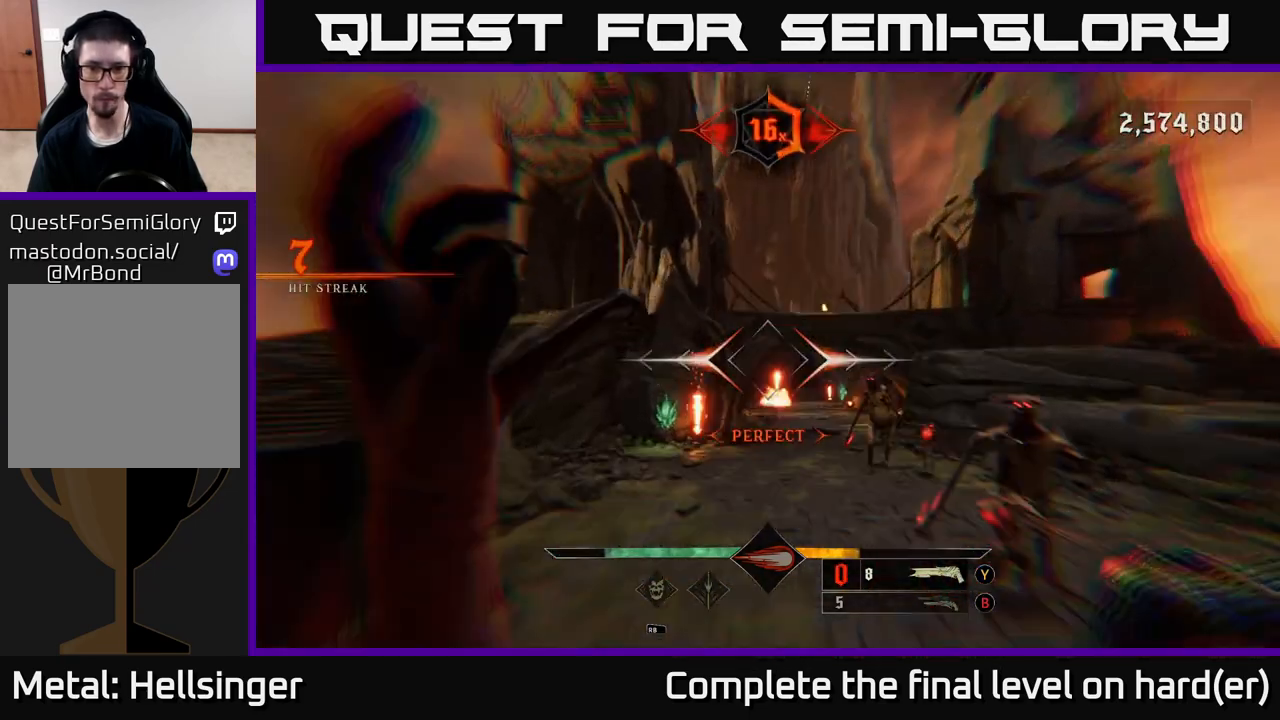
{"buttons": ["R2"], "left_stick": "left", "right_stick": "right", "events": [[17, "L2", "up"], [67, "right_stick", "right"], [150, "left_stick", "center"], [267, "right_stick", "down-right"], [317, "left_stick", "left"], [417, "R2", "down"], [450, "right_stick", "right"]]}
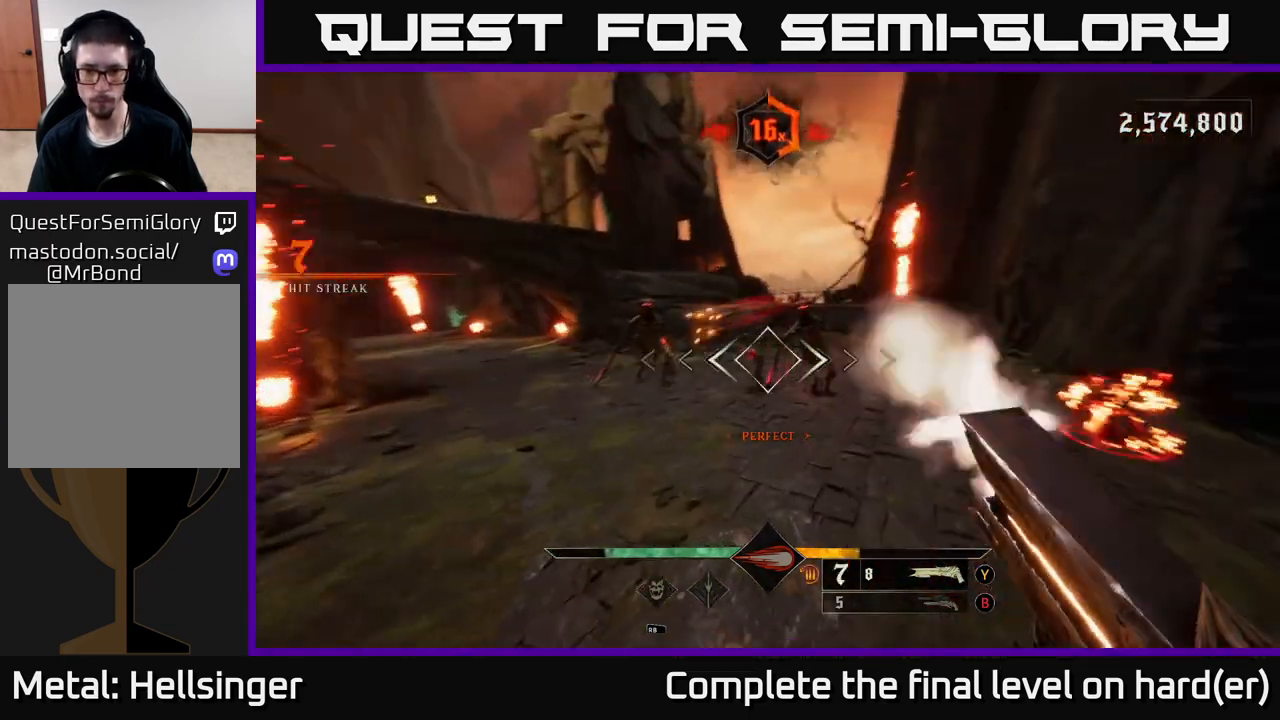
{"buttons": [], "left_stick": "down-left", "right_stick": "center", "events": [[33, "R2", "up"], [217, "left_stick", "down-left"], [267, "right_stick", "center"]]}
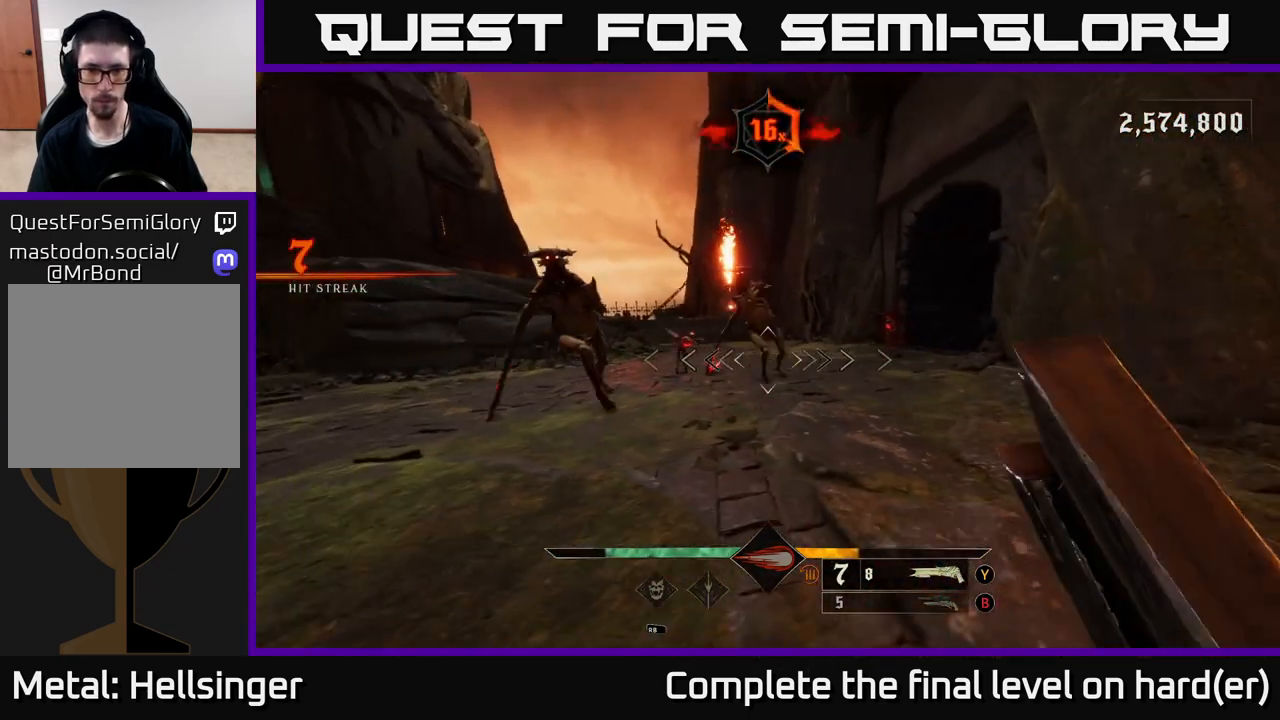
{"buttons": [], "left_stick": "down-left", "right_stick": "center", "events": [[83, "right_stick", "up-right"], [283, "right_stick", "center"], [300, "R2", "down"], [383, "R2", "up"]]}
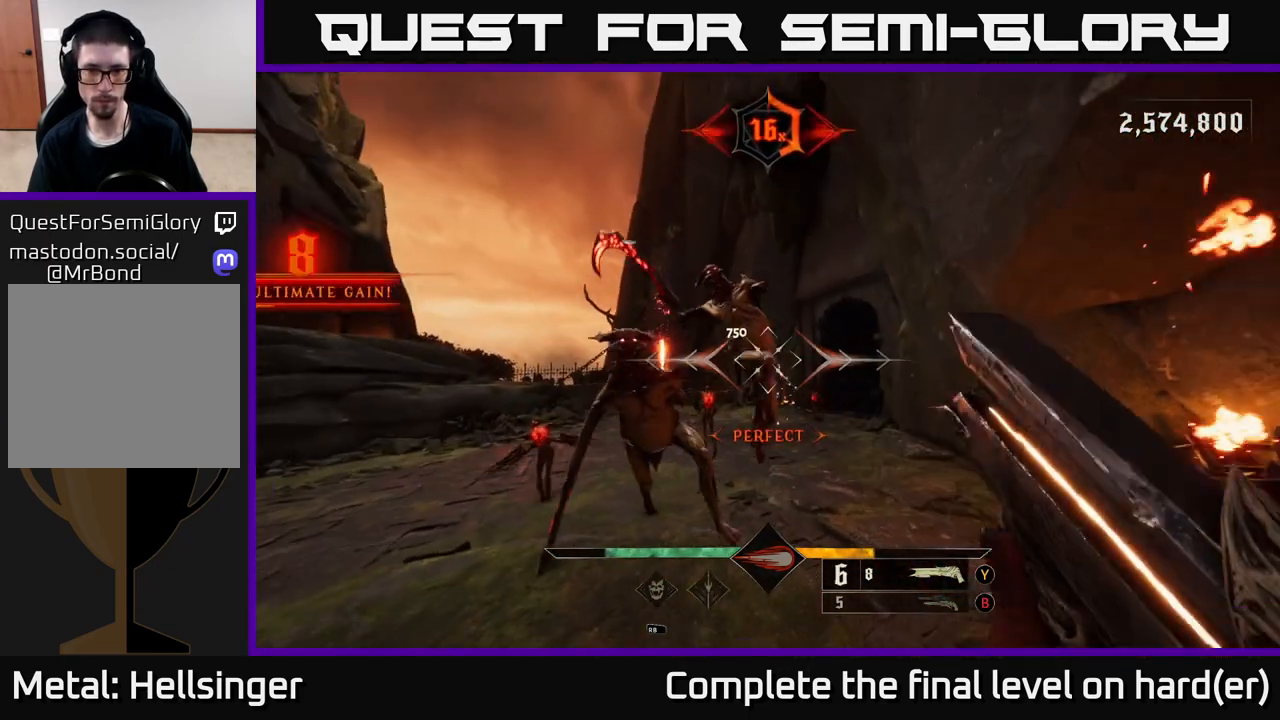
{"buttons": [], "left_stick": "down-left", "right_stick": "right", "events": [[150, "right_stick", "down"], [267, "L2", "down"], [367, "right_stick", "right"], [433, "L2", "up"]]}
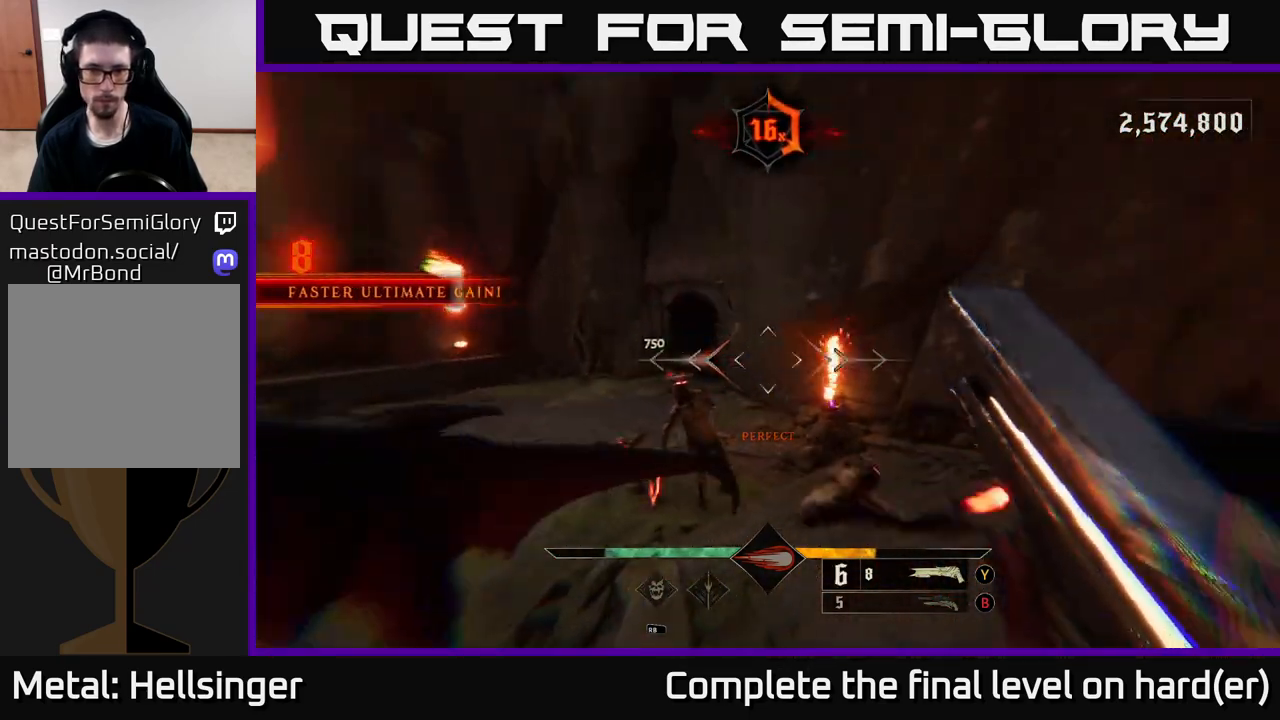
{"buttons": [], "left_stick": "left", "right_stick": "right", "events": [[33, "left_stick", "left"], [33, "right_stick", "center"], [50, "A", "down"], [167, "A", "up"], [317, "right_stick", "down-right"], [450, "right_stick", "right"]]}
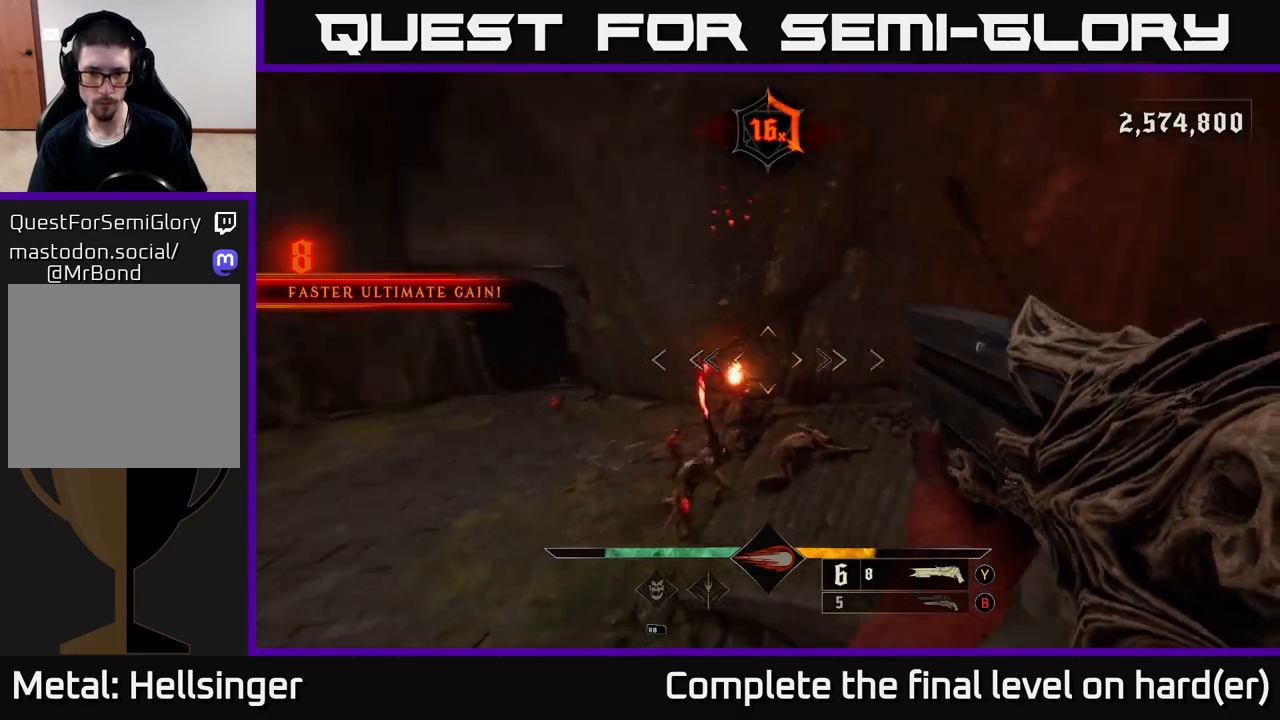
{"buttons": [], "left_stick": "down-left", "right_stick": "up-right", "events": [[83, "left_stick", "down-left"], [117, "right_stick", "down"], [217, "R2", "down"], [317, "R2", "up"], [333, "right_stick", "up-right"]]}
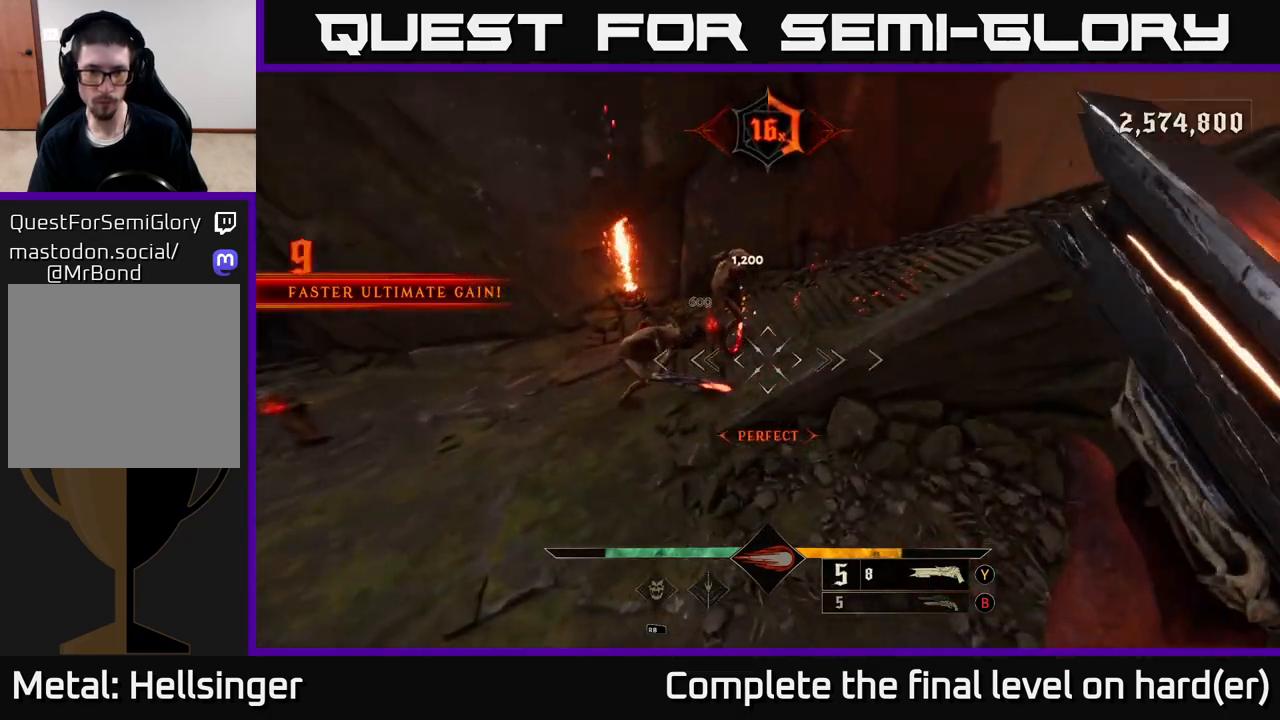
{"buttons": [], "left_stick": "left", "right_stick": "center", "events": [[100, "right_stick", "up"], [183, "left_stick", "left"], [367, "right_stick", "center"]]}
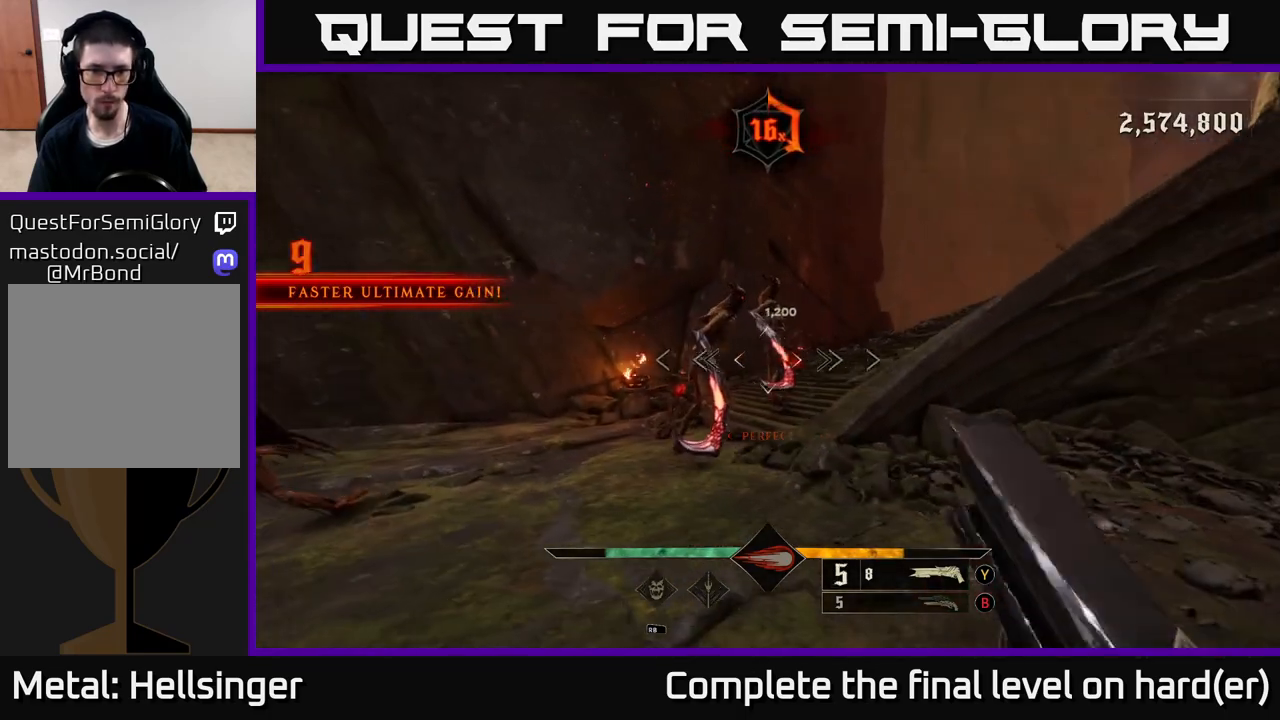
{"buttons": [], "left_stick": "down", "right_stick": "down", "events": [[67, "left_stick", "down-left"], [67, "right_stick", "up"], [167, "R2", "down"], [183, "left_stick", "down"], [233, "right_stick", "center"], [267, "R2", "up"], [450, "right_stick", "down"]]}
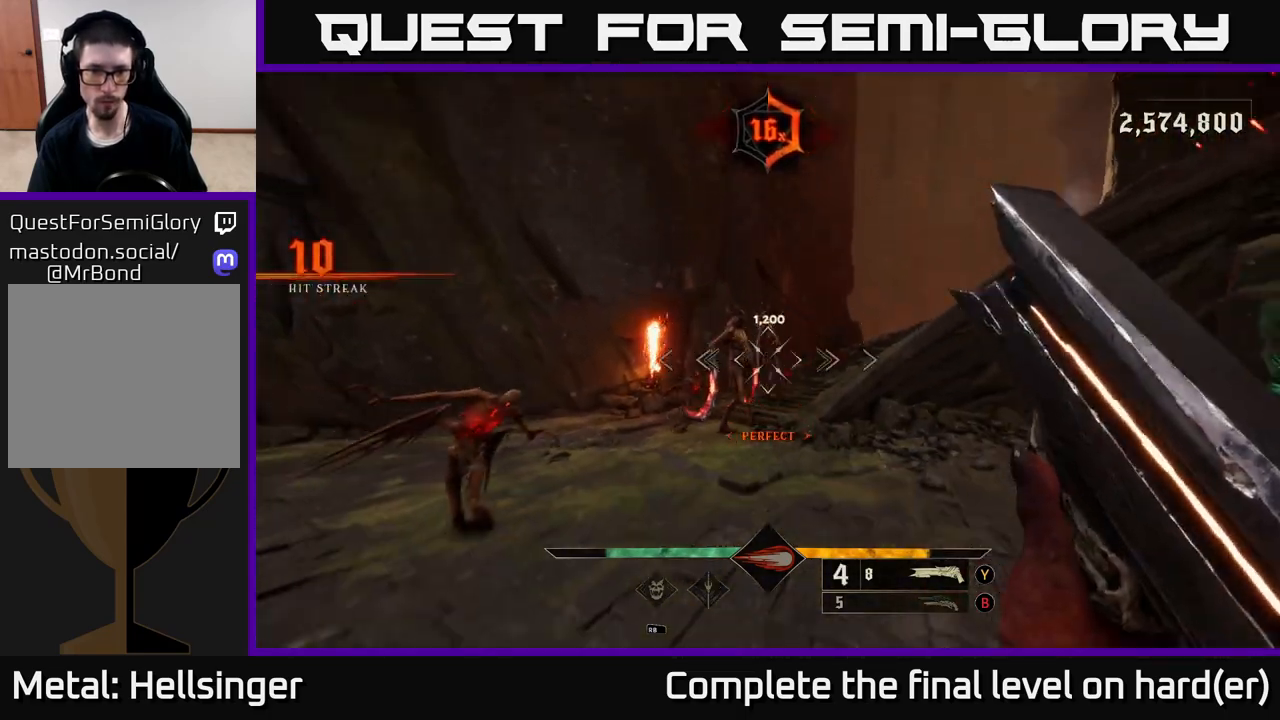
{"buttons": [], "left_stick": "down-left", "right_stick": "down", "events": [[67, "right_stick", "center"], [217, "left_stick", "down-left"], [450, "right_stick", "down"]]}
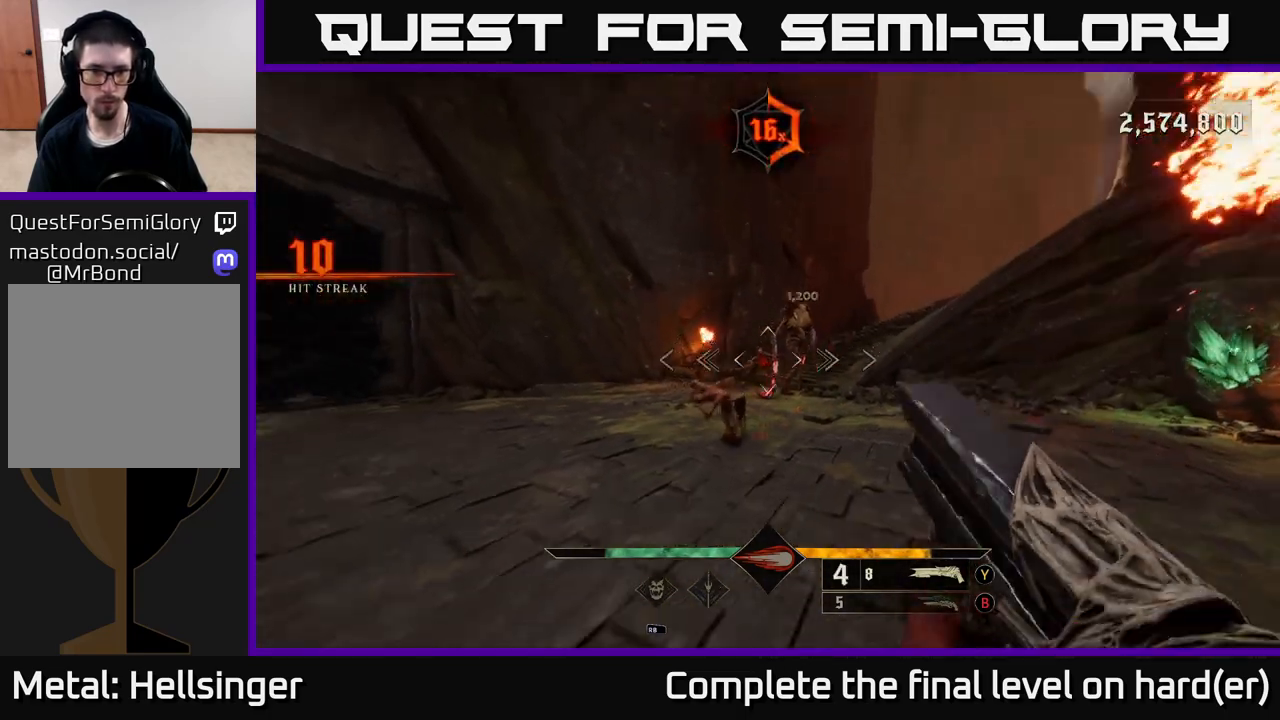
{"buttons": [], "left_stick": "down", "right_stick": "center", "events": [[83, "R2", "down"], [83, "left_stick", "down"], [117, "right_stick", "center"], [150, "R2", "up"], [317, "right_stick", "up-right"], [483, "right_stick", "center"]]}
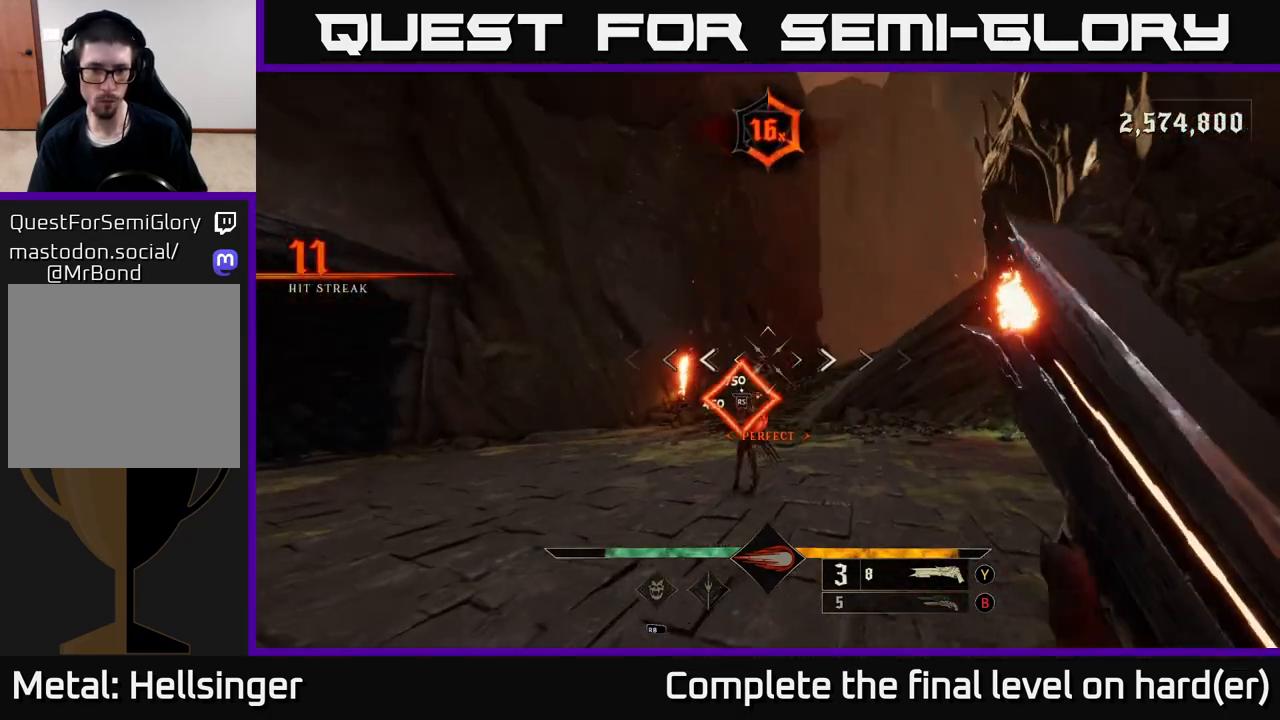
{"buttons": [], "left_stick": "center", "right_stick": "center", "events": [[217, "right_stick", "down"], [367, "right_stick", "center"], [433, "left_stick", "center"]]}
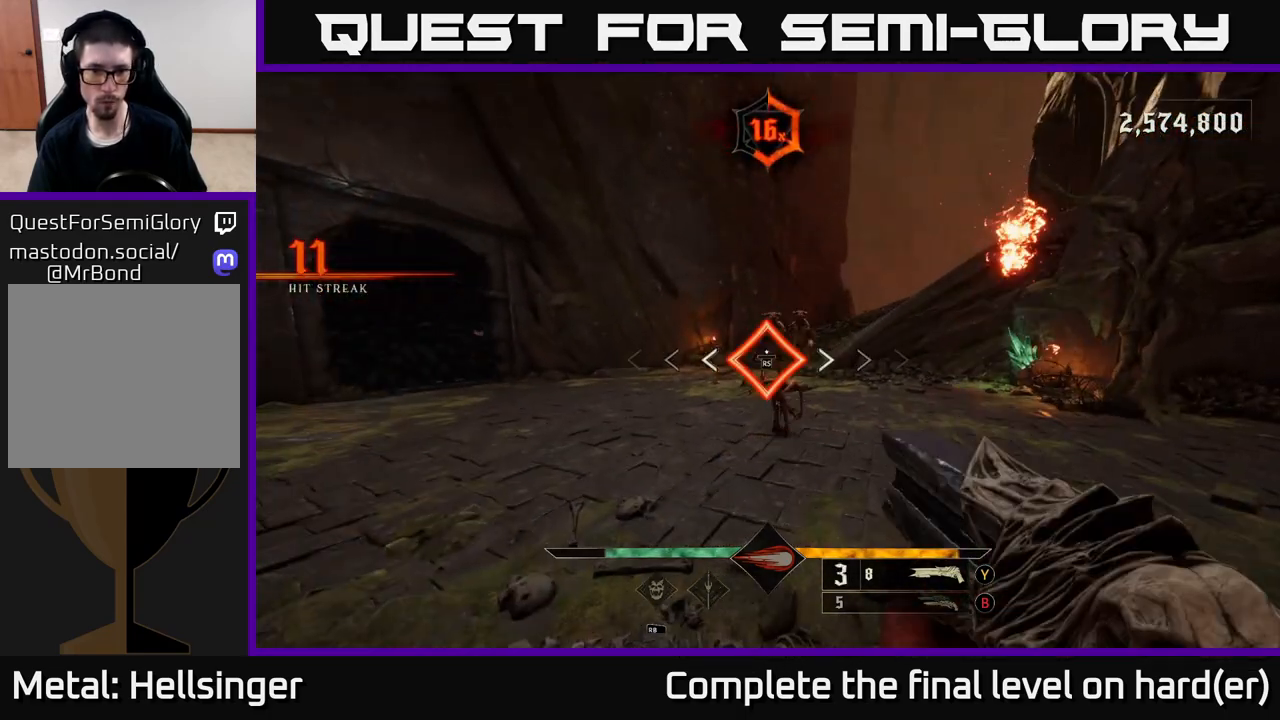
{"buttons": [], "left_stick": "up", "right_stick": "center", "events": [[50, "R2", "down"], [83, "left_stick", "up"], [150, "R2", "up"], [383, "right_stick", "up"], [483, "right_stick", "center"]]}
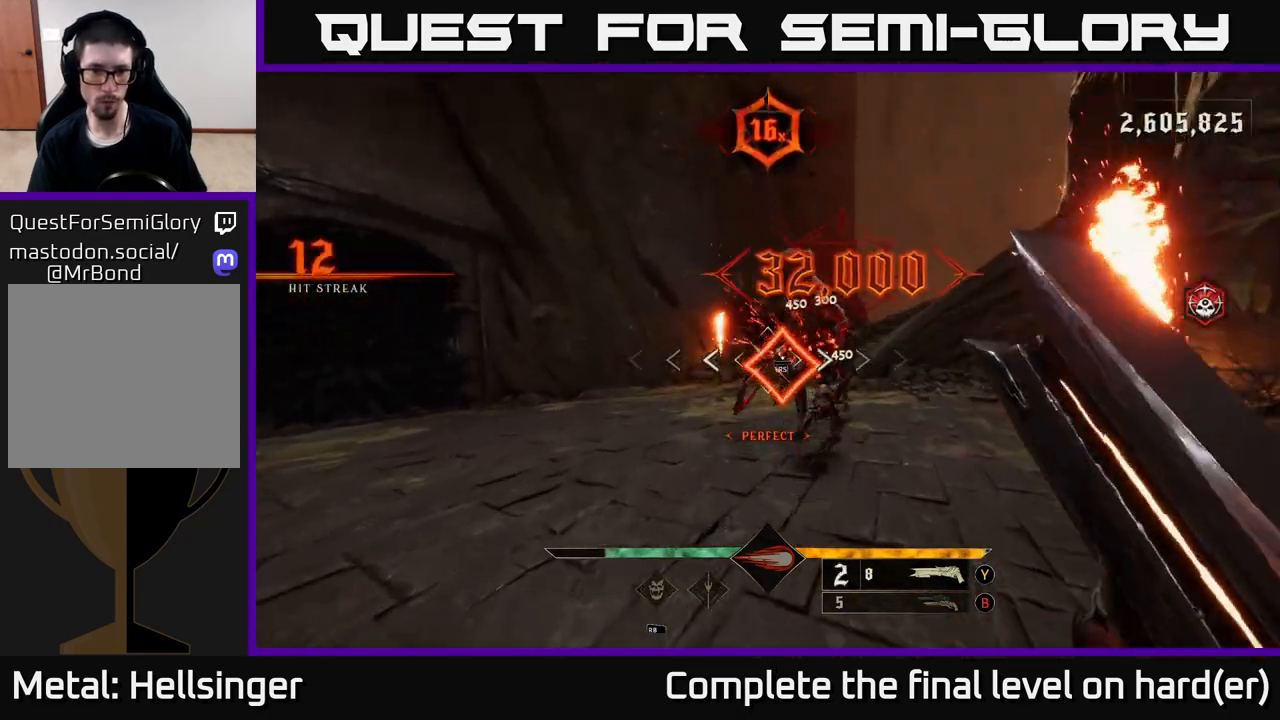
{"buttons": [], "left_stick": "left", "right_stick": "right", "events": [[200, "left_stick", "center"], [400, "left_stick", "left"], [450, "right_stick", "right"]]}
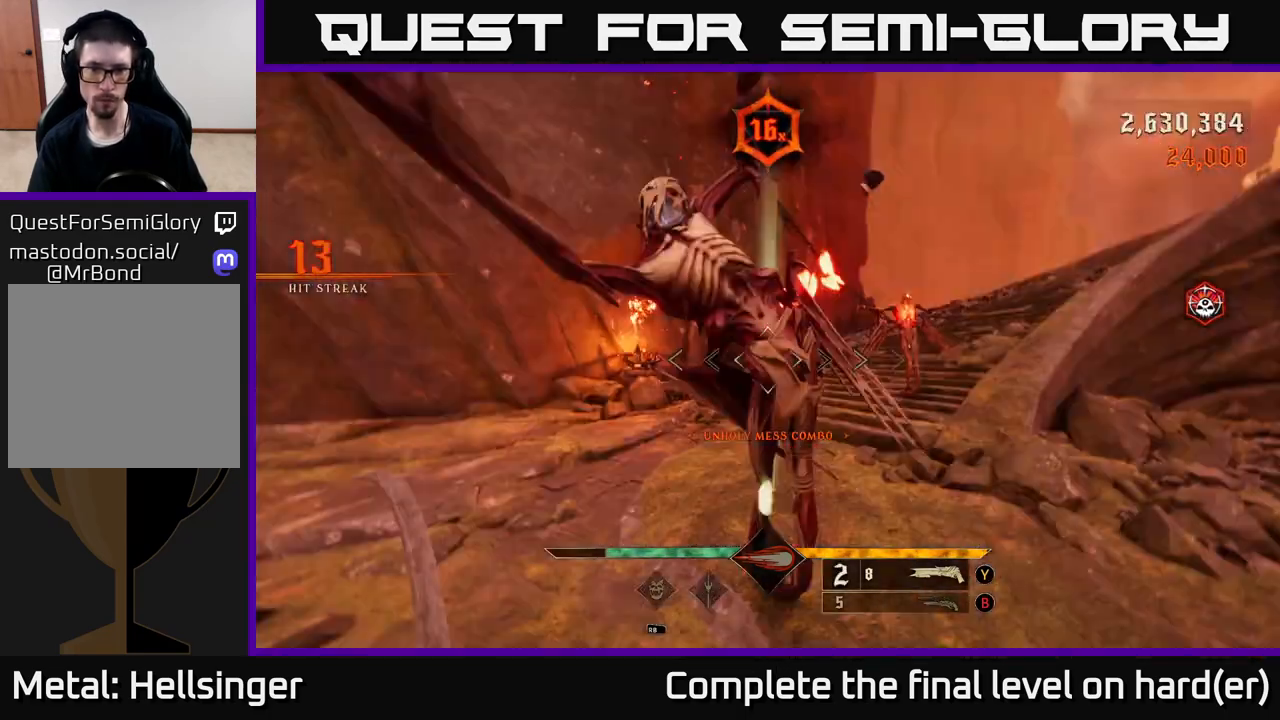
{"buttons": ["L2"], "left_stick": "down-left", "right_stick": "right", "events": [[83, "left_stick", "down-left"], [433, "L2", "down"]]}
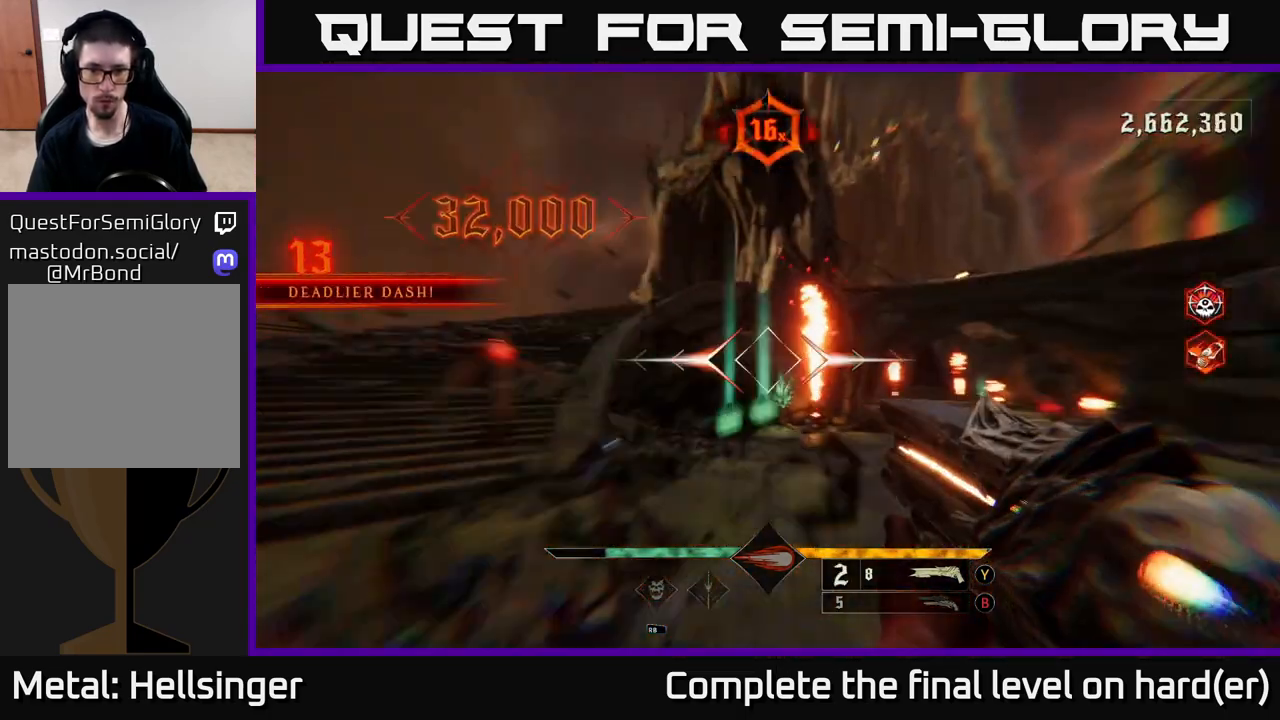
{"buttons": [], "left_stick": "left", "right_stick": "right", "events": [[67, "L2", "up"], [167, "left_stick", "left"], [417, "R2", "down"], [500, "R2", "up"]]}
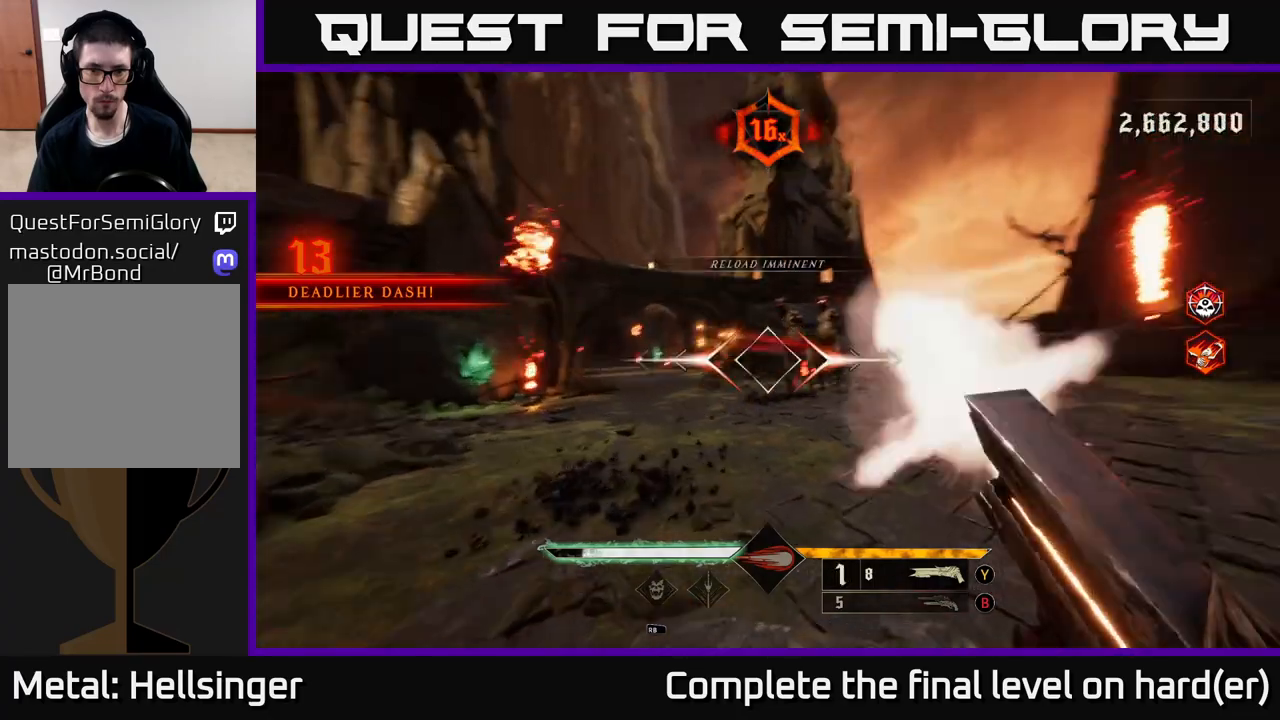
{"buttons": [], "left_stick": "left", "right_stick": "right", "events": [[250, "right_stick", "center"], [450, "right_stick", "right"]]}